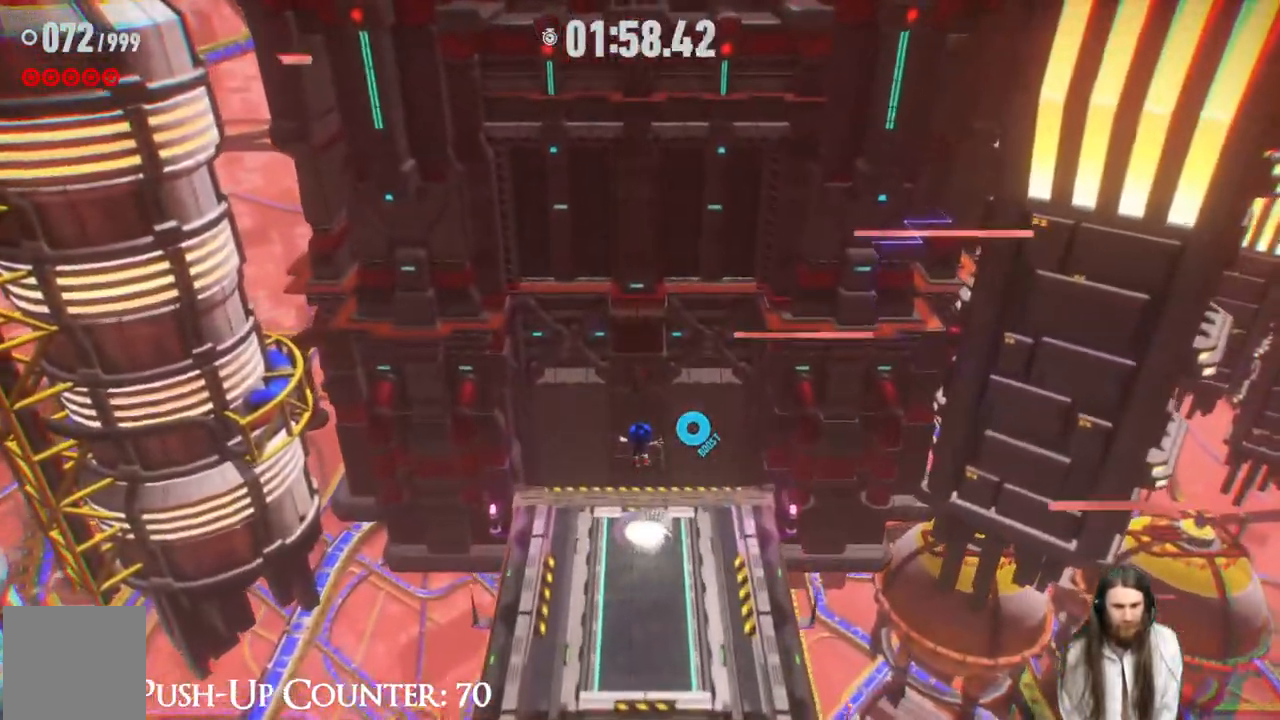
Gameplay with a controller (Xbox layout); each line is a JSON object with the inputs held at the frame after it. "events" lists button and stick changes between this image and that frame as [ms after this image, input, new state], when the widget could be followed in between. Not read: L3 R3.
{"buttons": [], "left_stick": "down", "right_stick": "center", "events": [[17, "left_stick", "up"], [217, "left_stick", "center"], [400, "left_stick", "down"]]}
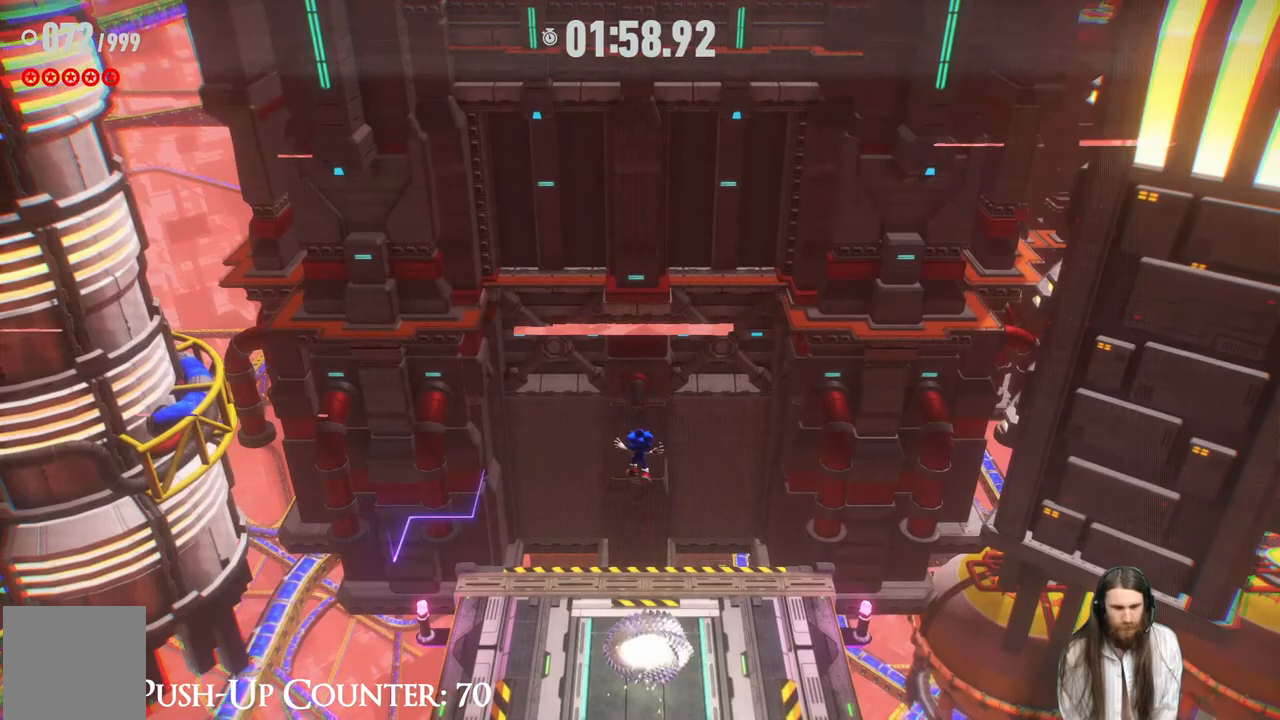
{"buttons": [], "left_stick": "up", "right_stick": "center", "events": [[100, "left_stick", "center"], [333, "left_stick", "up"]]}
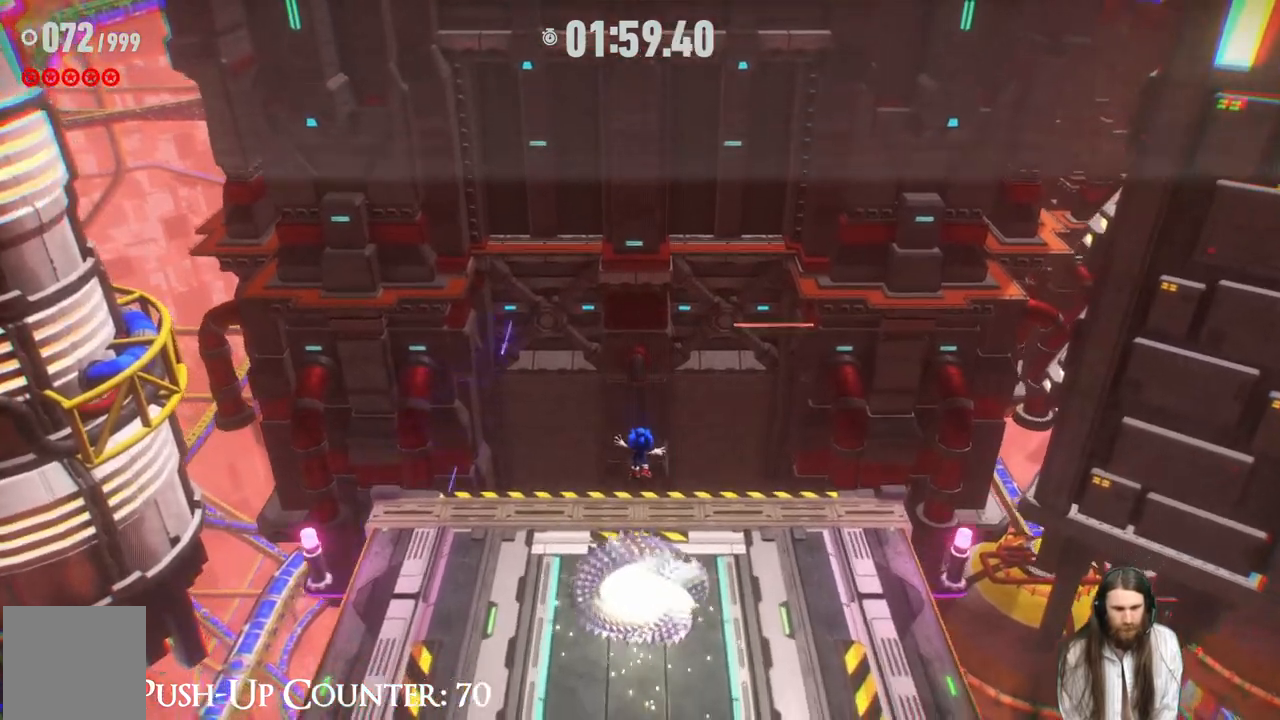
{"buttons": [], "left_stick": "up", "right_stick": "center", "events": [[83, "B", "down"], [233, "B", "up"], [250, "left_stick", "center"], [483, "left_stick", "up"]]}
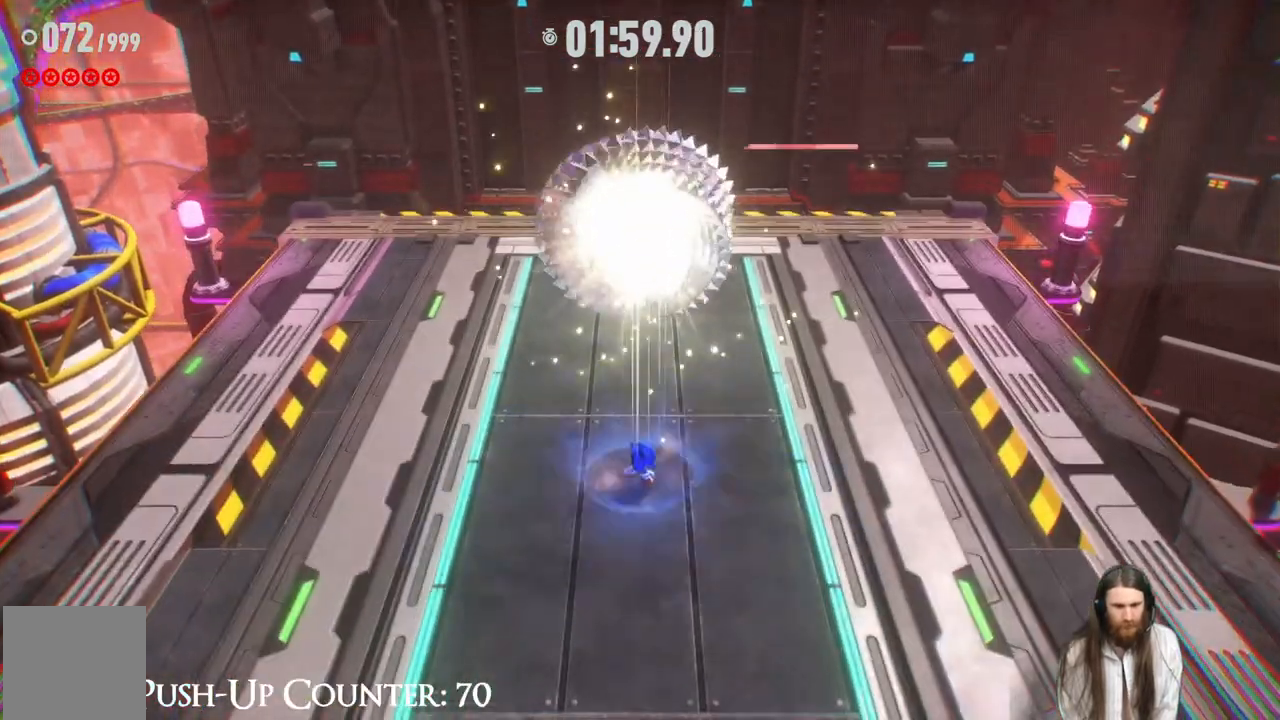
{"buttons": [], "left_stick": "up", "right_stick": "center", "events": [[217, "R2", "down"], [417, "R2", "up"]]}
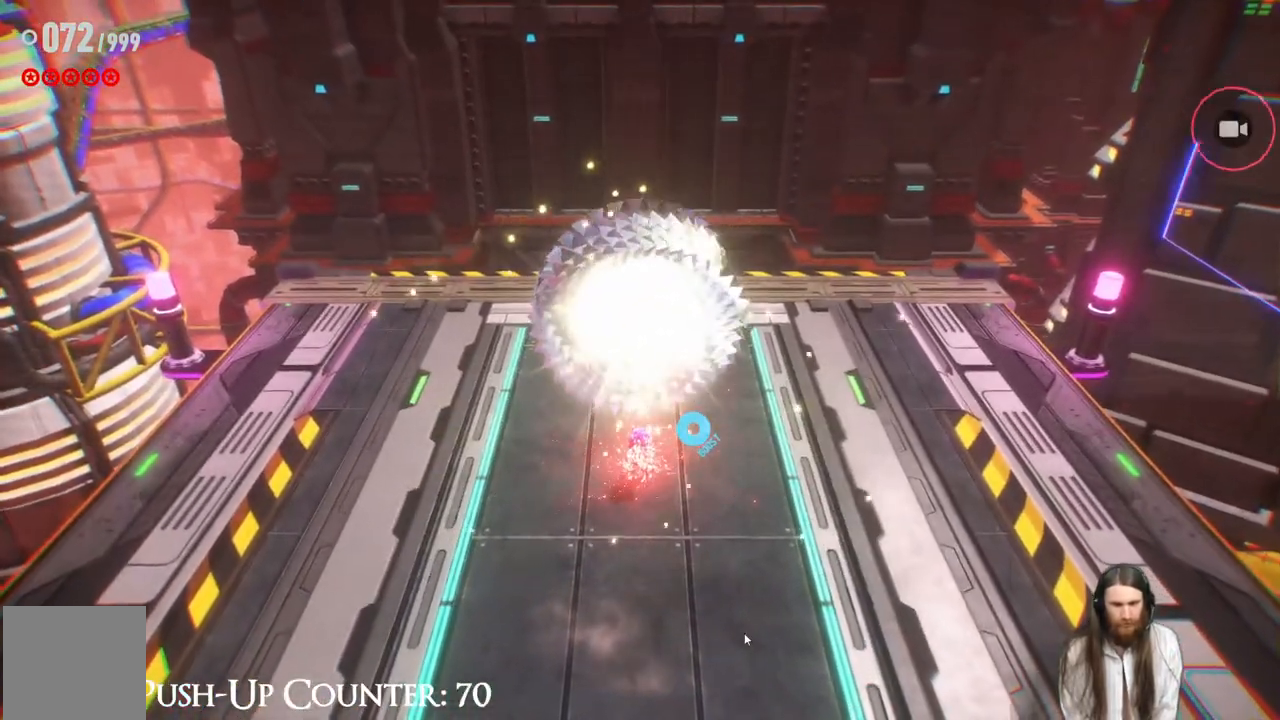
{"buttons": [], "left_stick": "center", "right_stick": "center", "events": [[83, "left_stick", "center"]]}
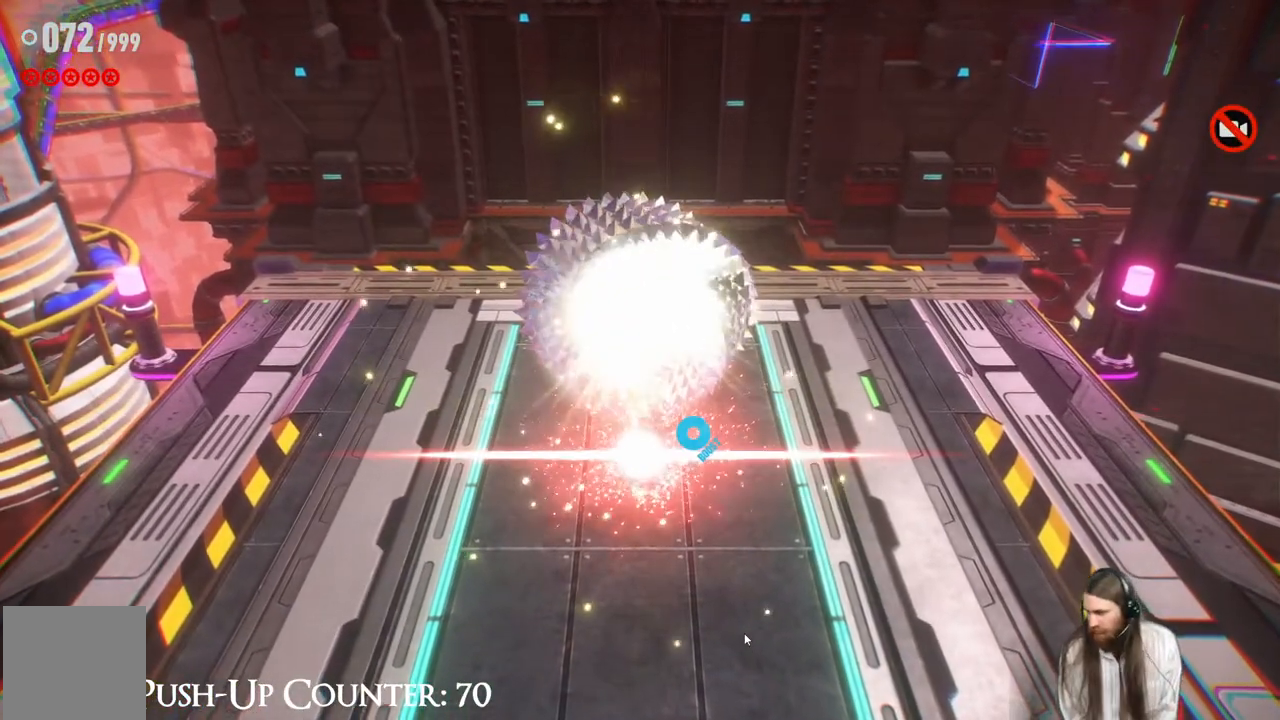
{"buttons": [], "left_stick": "center", "right_stick": "center", "events": []}
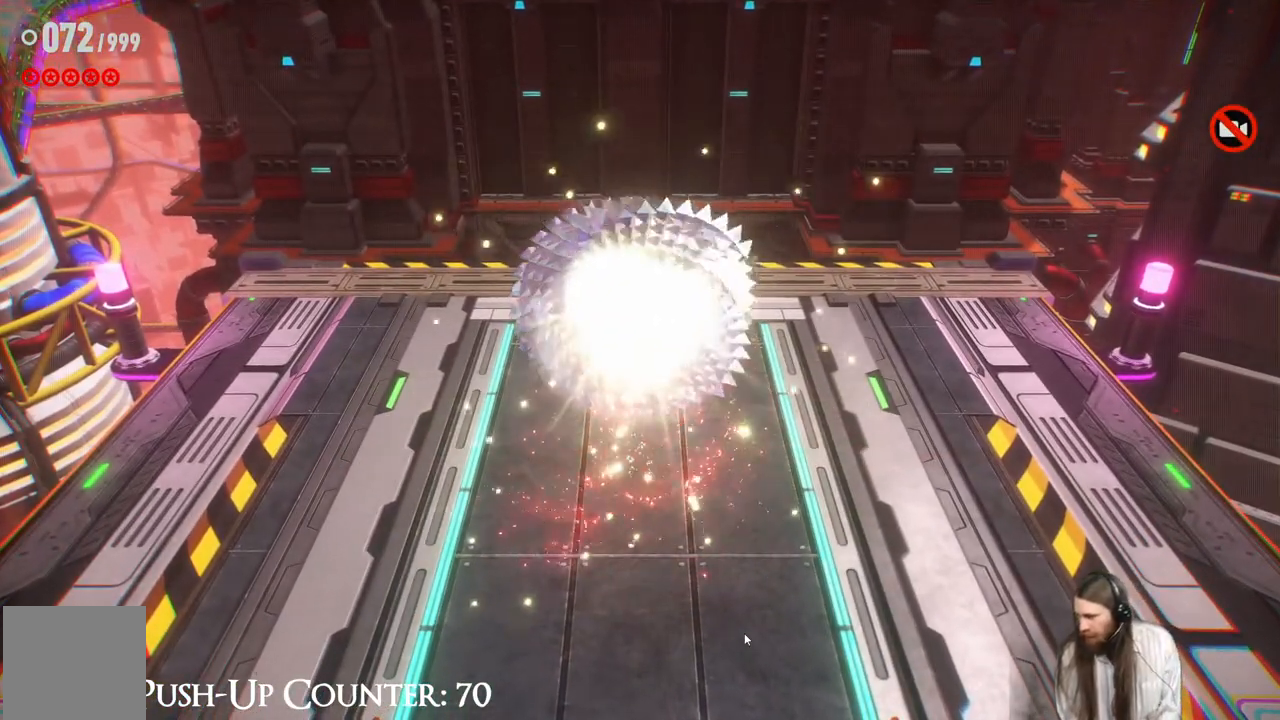
{"buttons": [], "left_stick": "center", "right_stick": "center", "events": []}
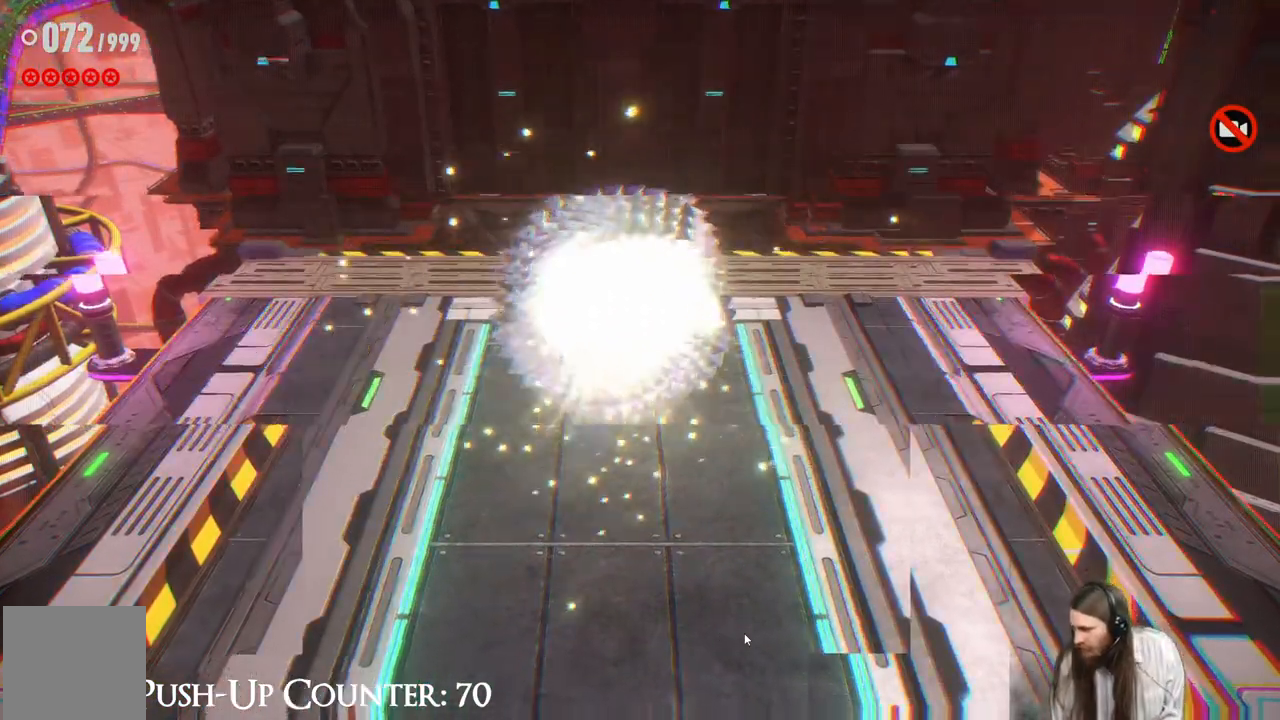
{"buttons": [], "left_stick": "center", "right_stick": "center", "events": []}
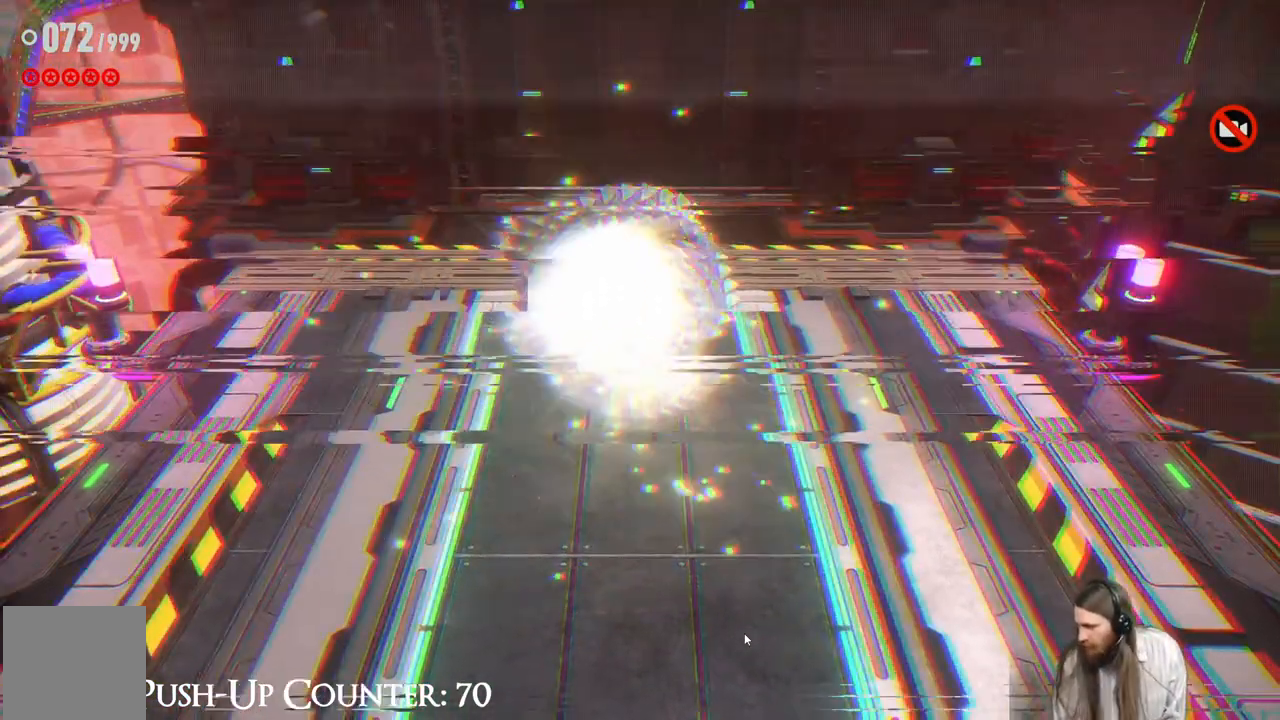
{"buttons": [], "left_stick": "center", "right_stick": "center", "events": []}
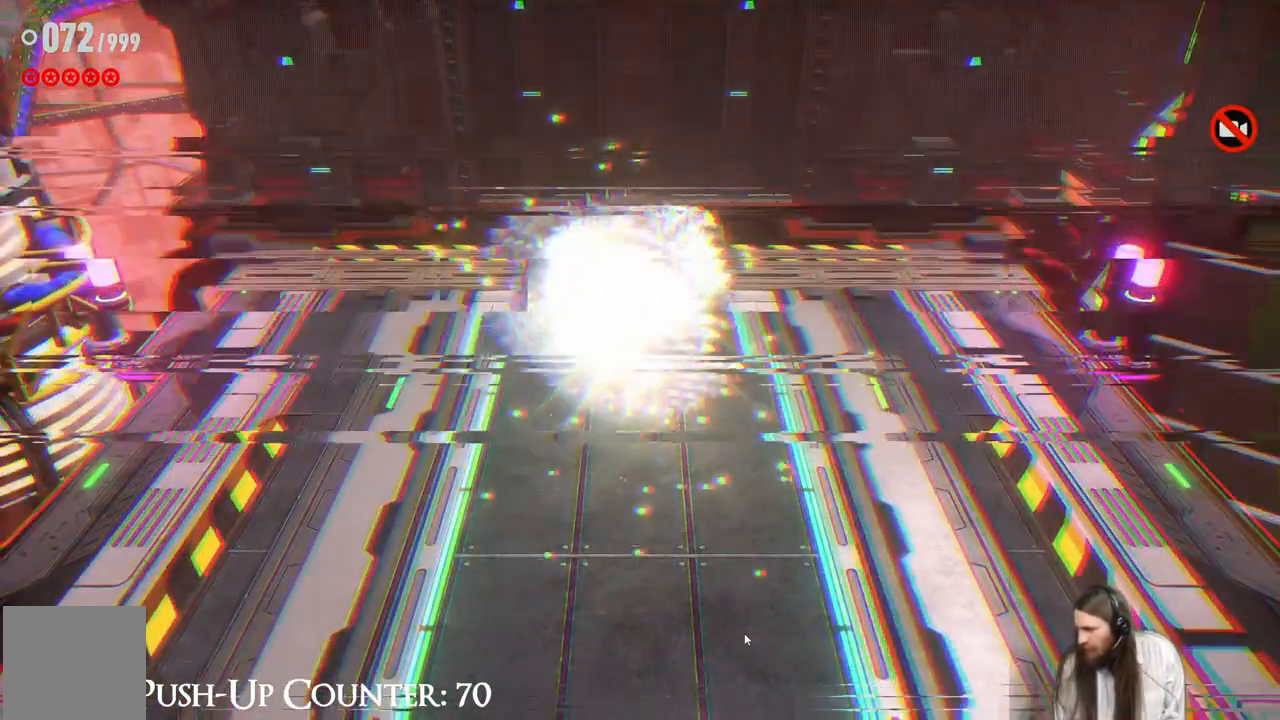
{"buttons": [], "left_stick": "center", "right_stick": "center", "events": []}
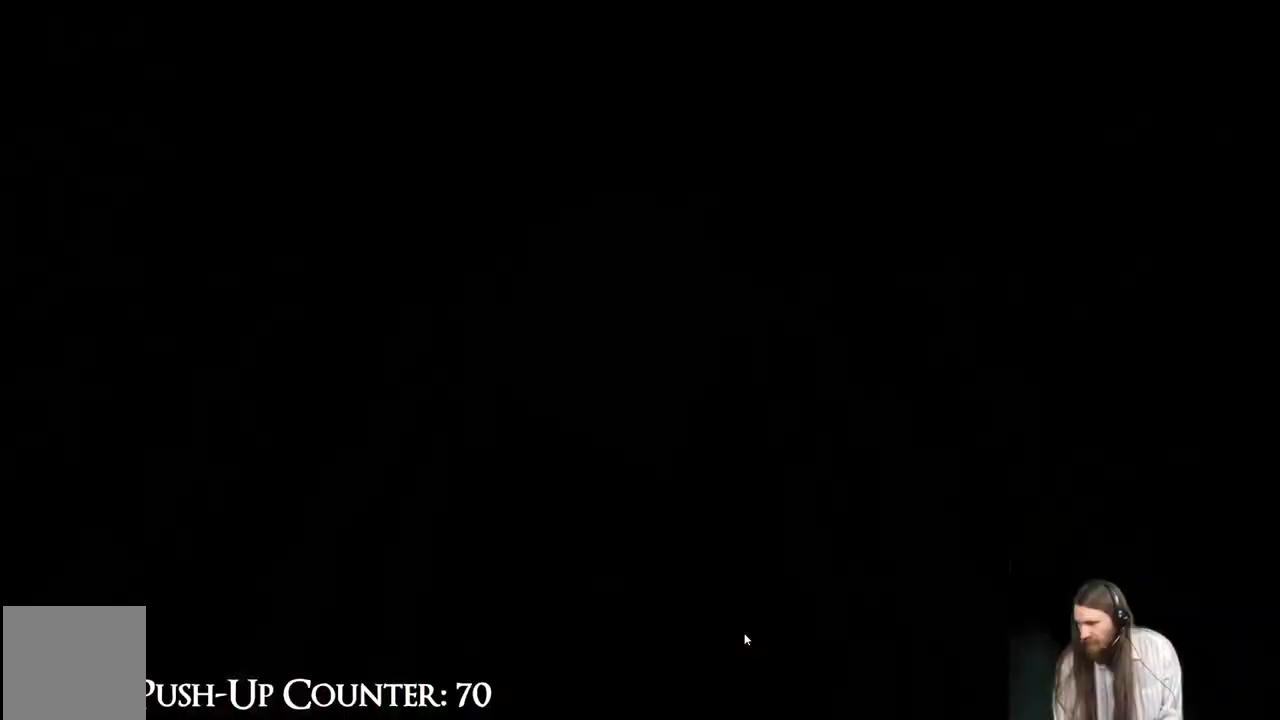
{"buttons": [], "left_stick": "center", "right_stick": "center", "events": []}
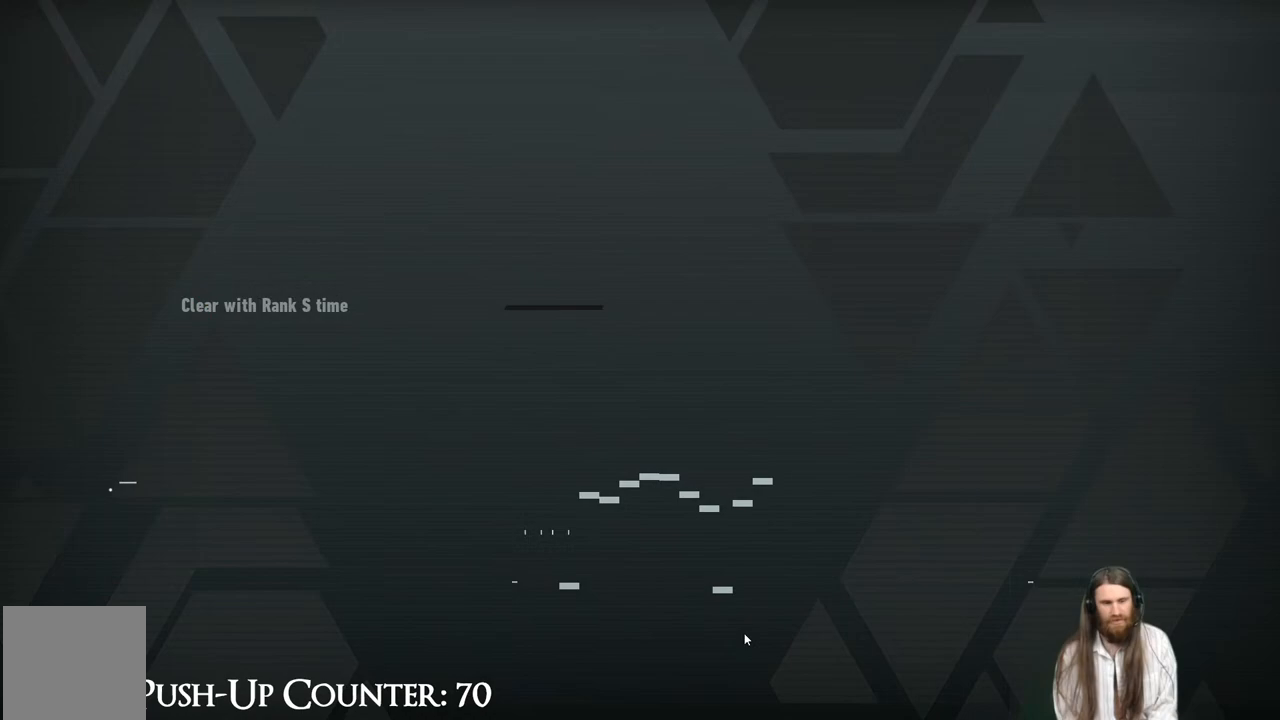
{"buttons": [], "left_stick": "center", "right_stick": "center", "events": []}
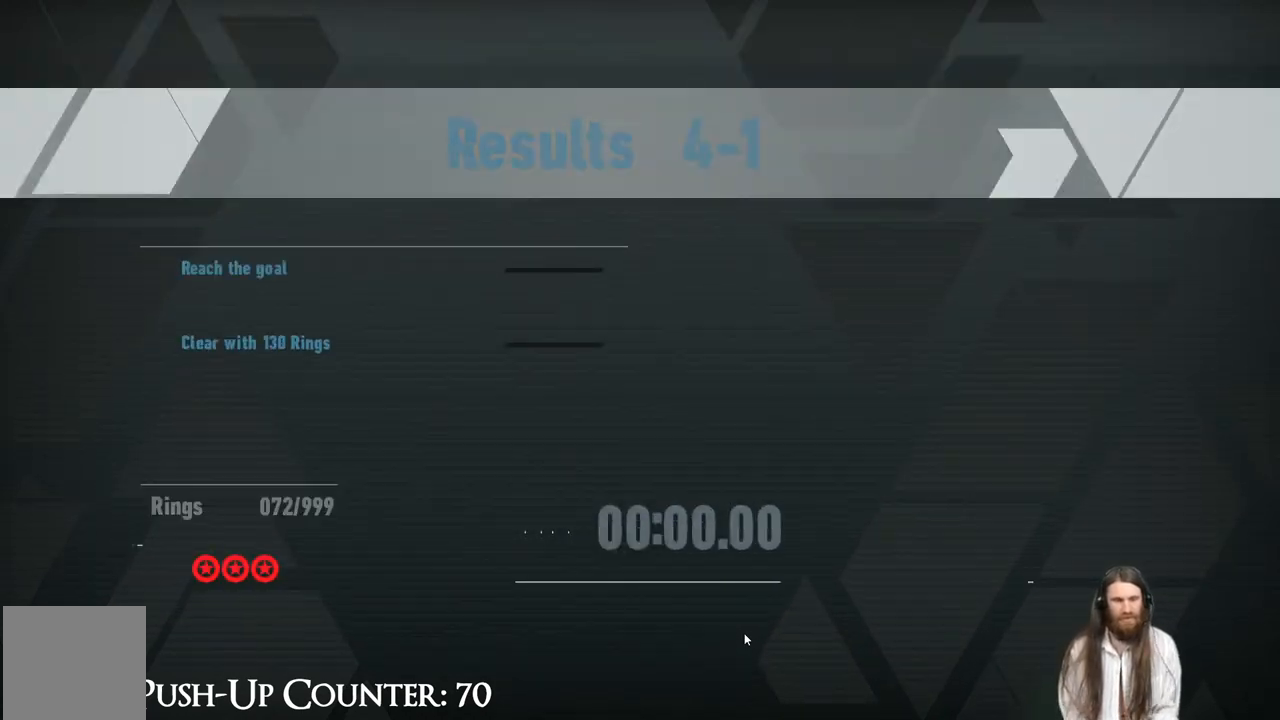
{"buttons": [], "left_stick": "center", "right_stick": "center", "events": [[250, "A", "down"], [450, "A", "up"]]}
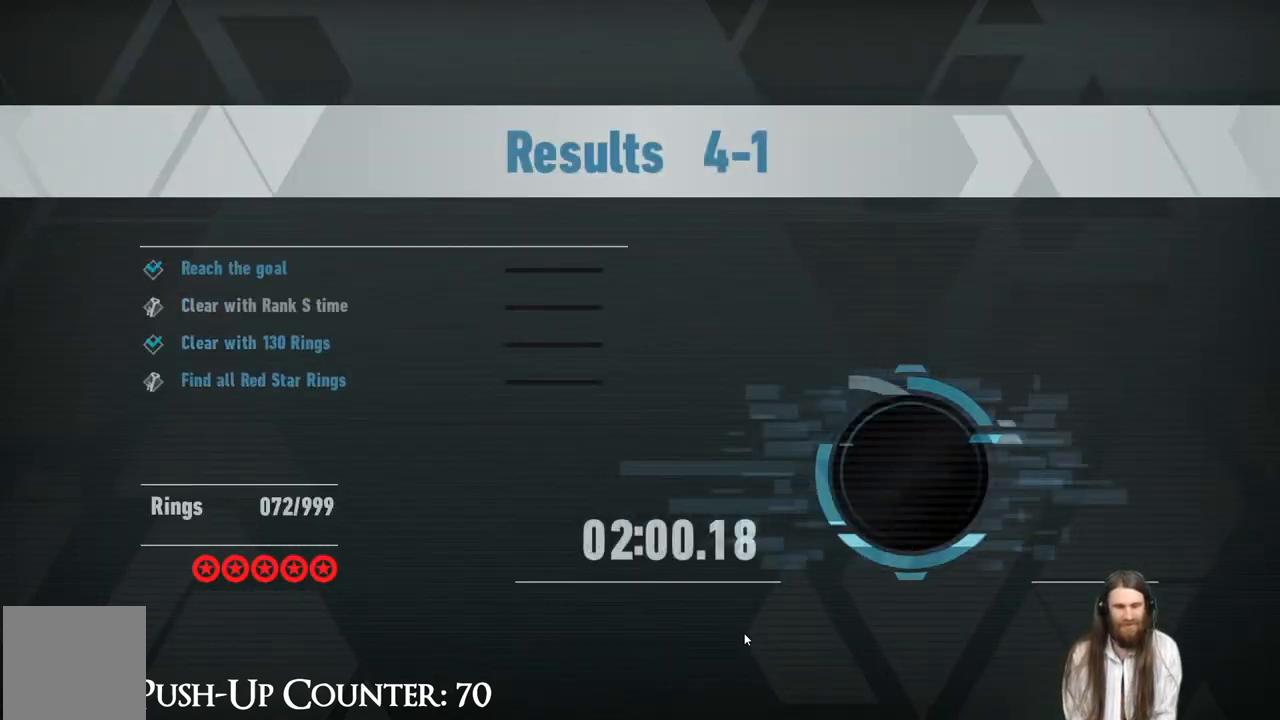
{"buttons": [], "left_stick": "center", "right_stick": "center", "events": []}
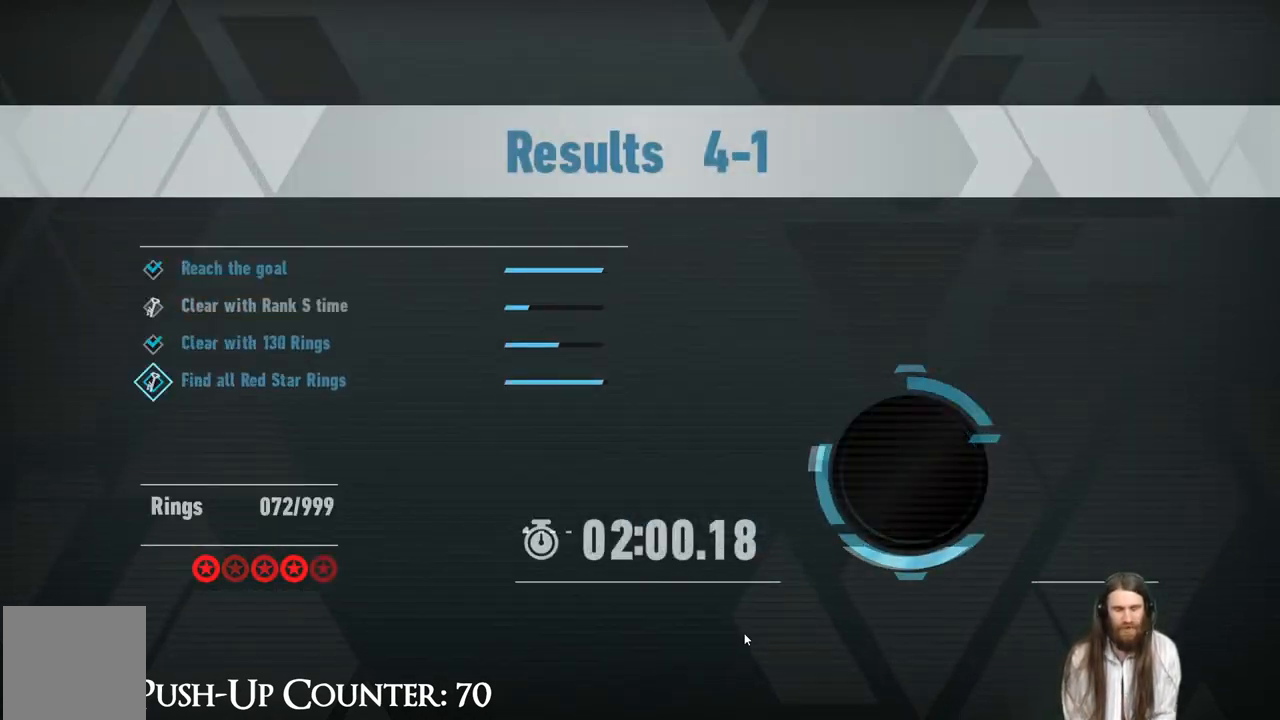
{"buttons": [], "left_stick": "center", "right_stick": "center", "events": []}
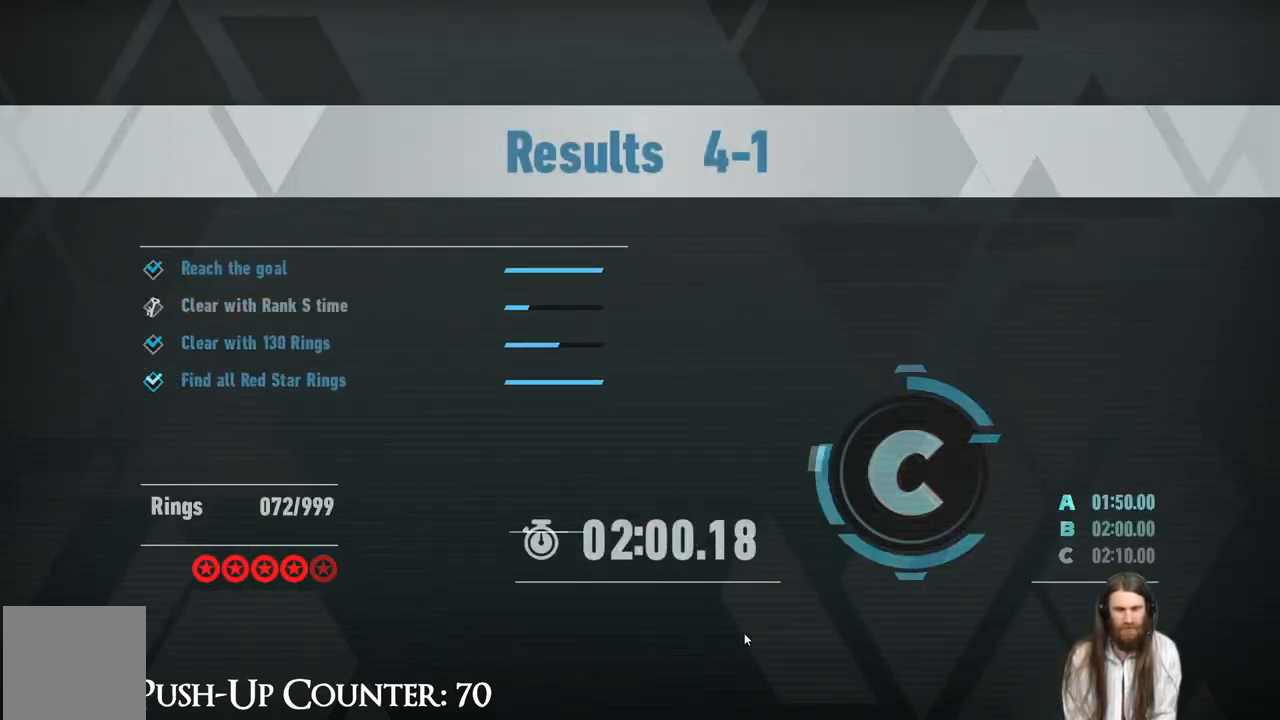
{"buttons": [], "left_stick": "center", "right_stick": "center", "events": []}
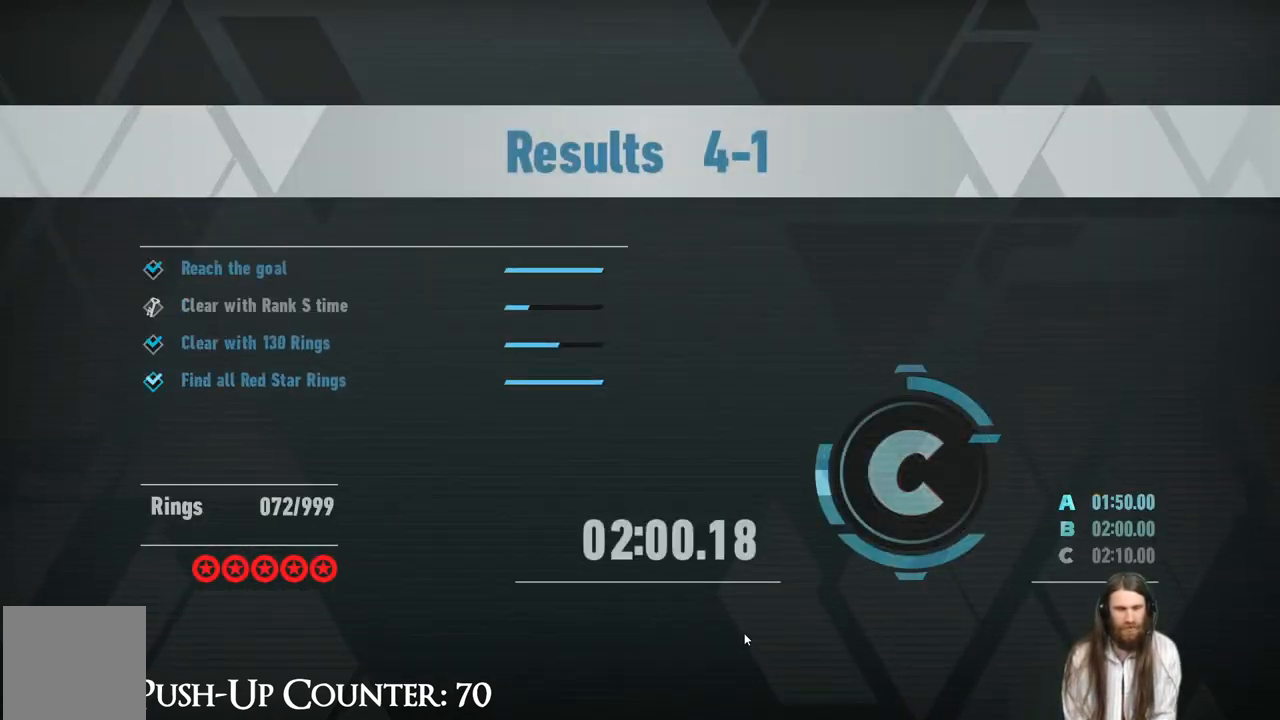
{"buttons": [], "left_stick": "center", "right_stick": "center", "events": []}
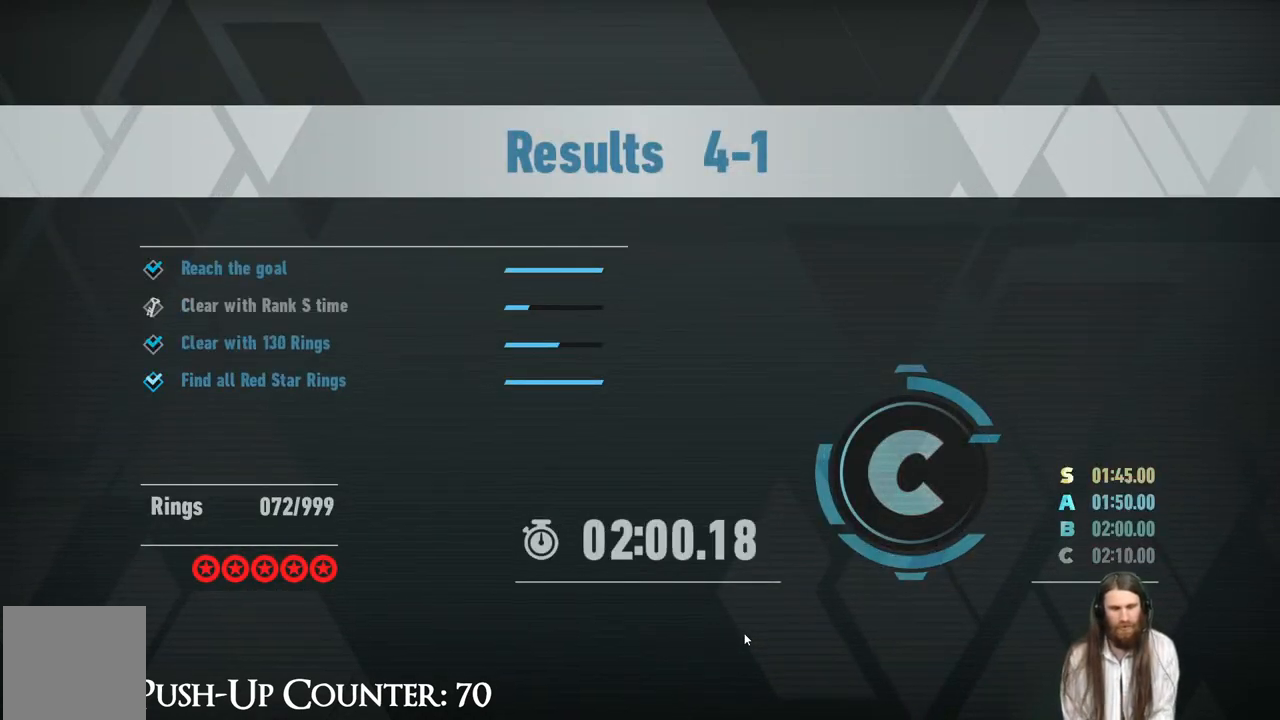
{"buttons": [], "left_stick": "center", "right_stick": "center", "events": []}
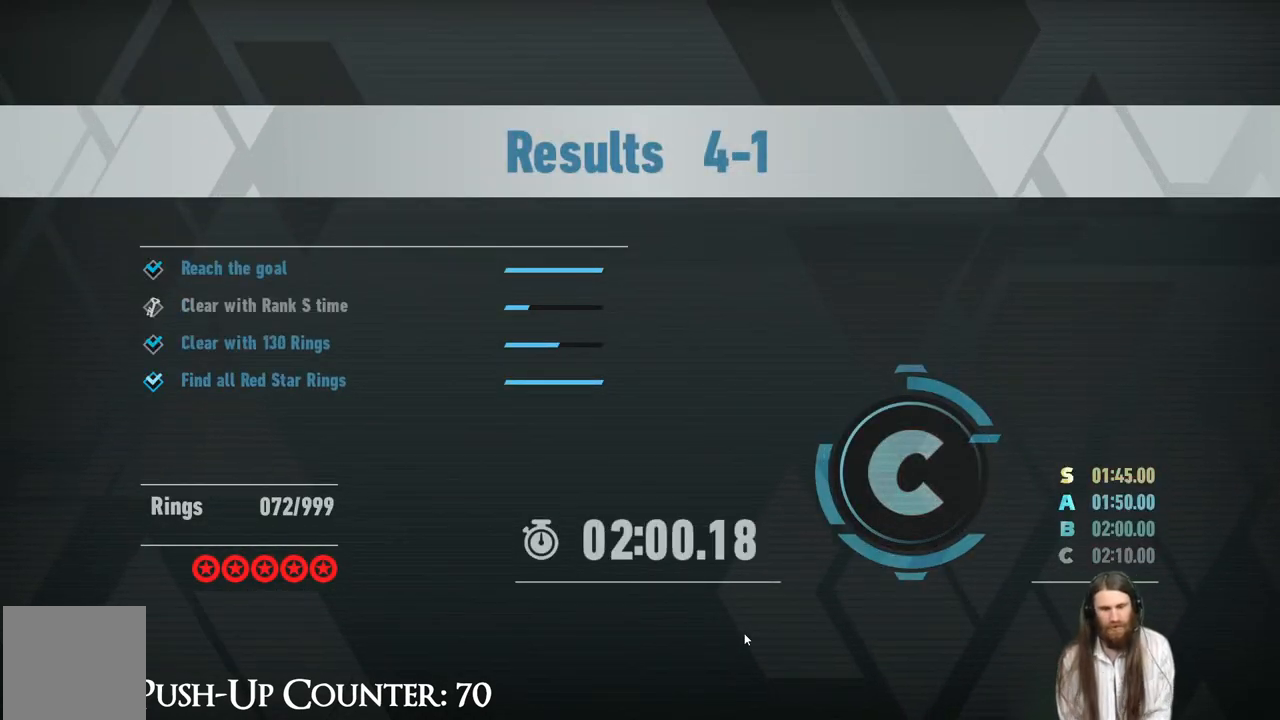
{"buttons": [], "left_stick": "center", "right_stick": "center", "events": []}
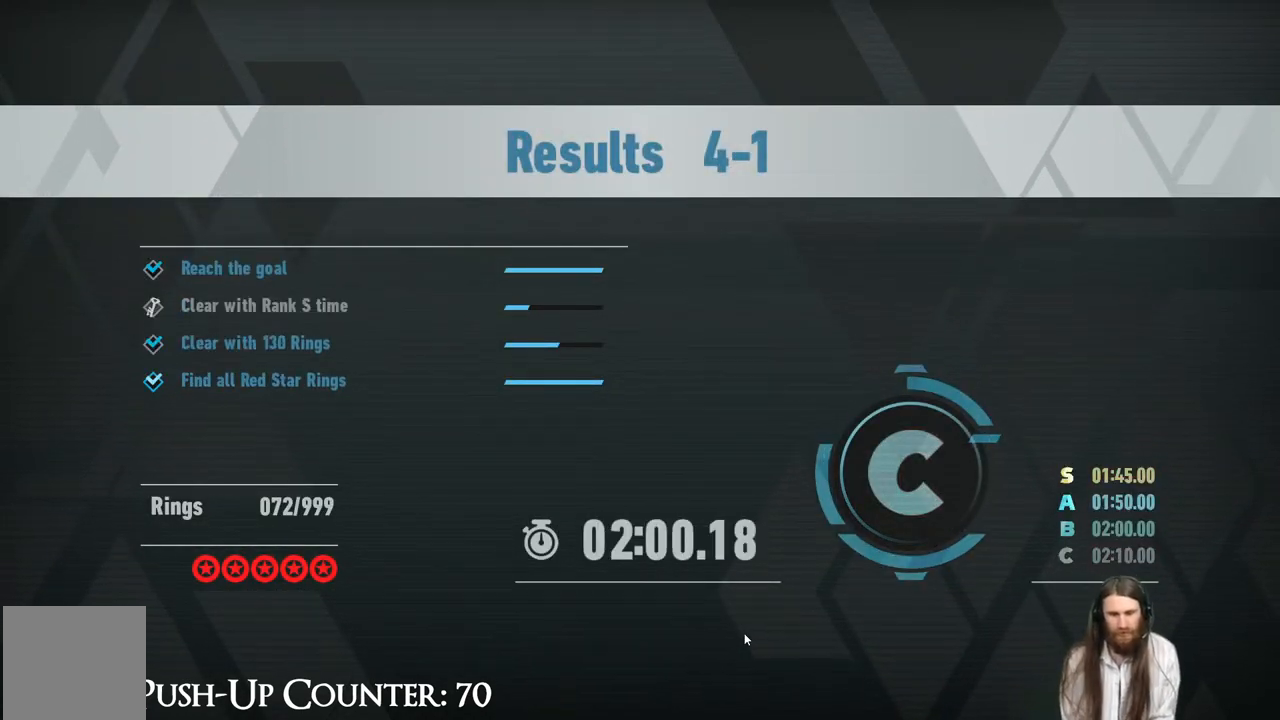
{"buttons": [], "left_stick": "center", "right_stick": "center", "events": []}
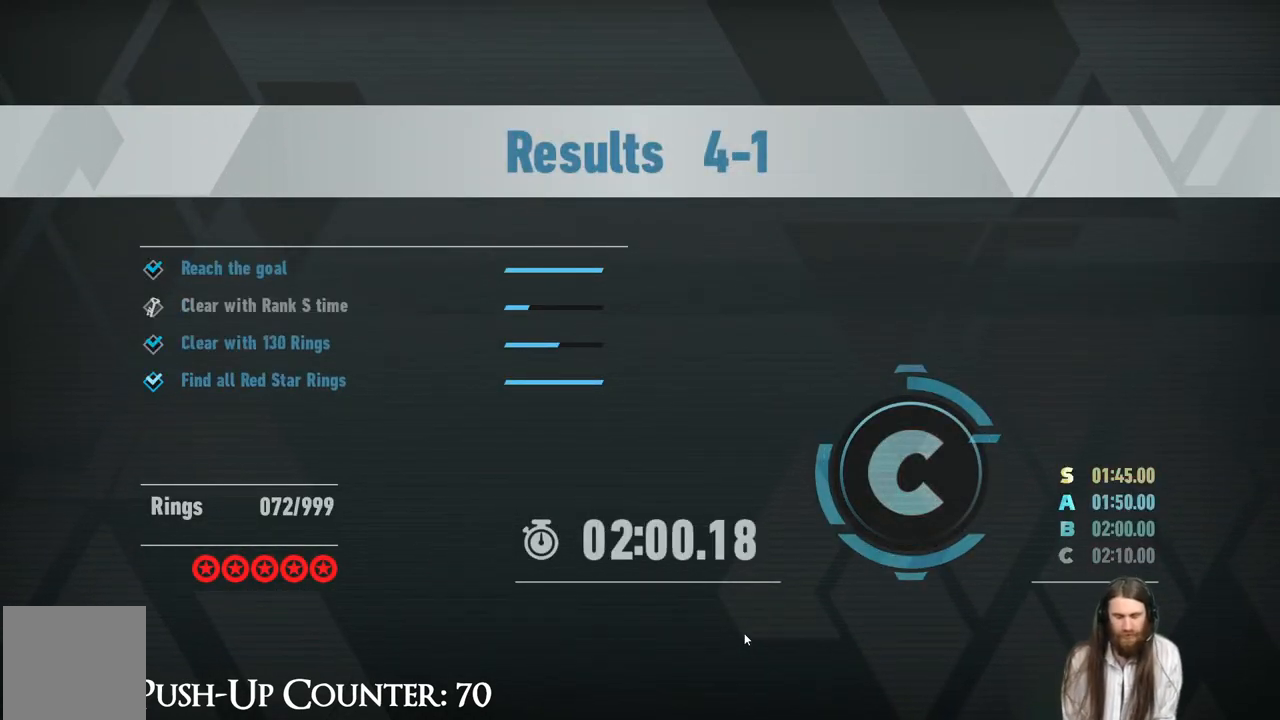
{"buttons": [], "left_stick": "center", "right_stick": "center", "events": []}
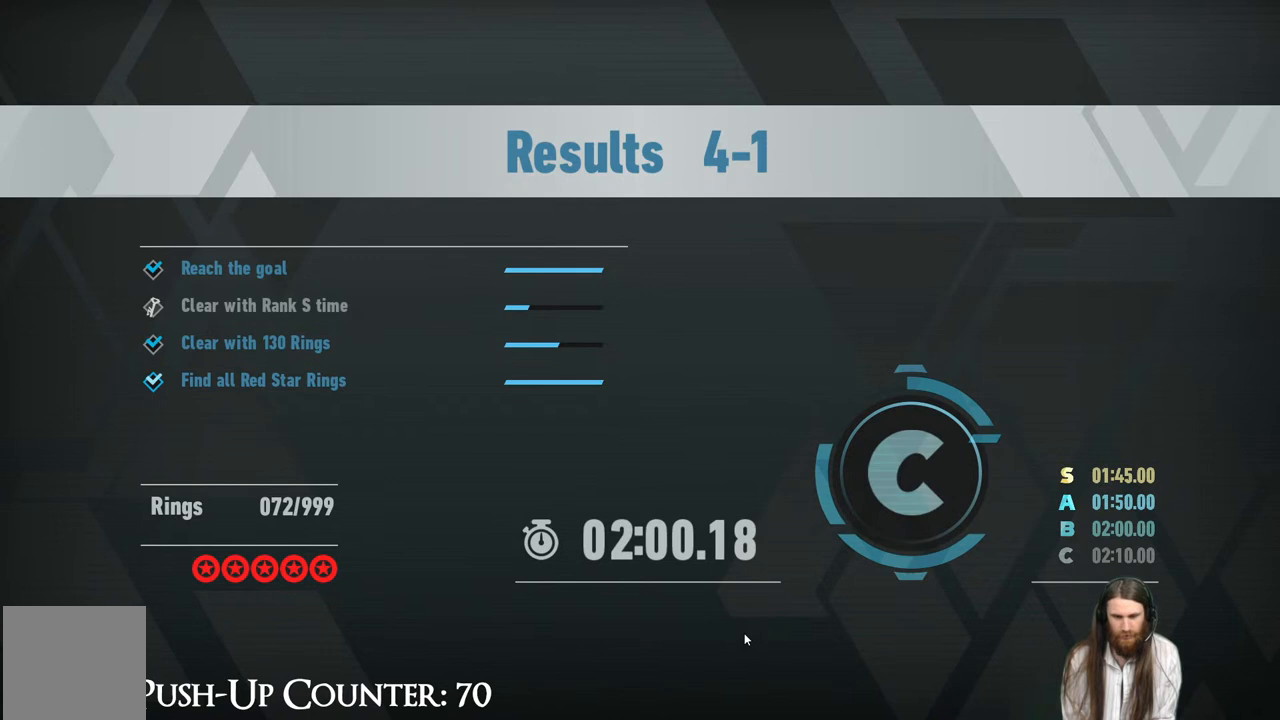
{"buttons": [], "left_stick": "center", "right_stick": "center", "events": []}
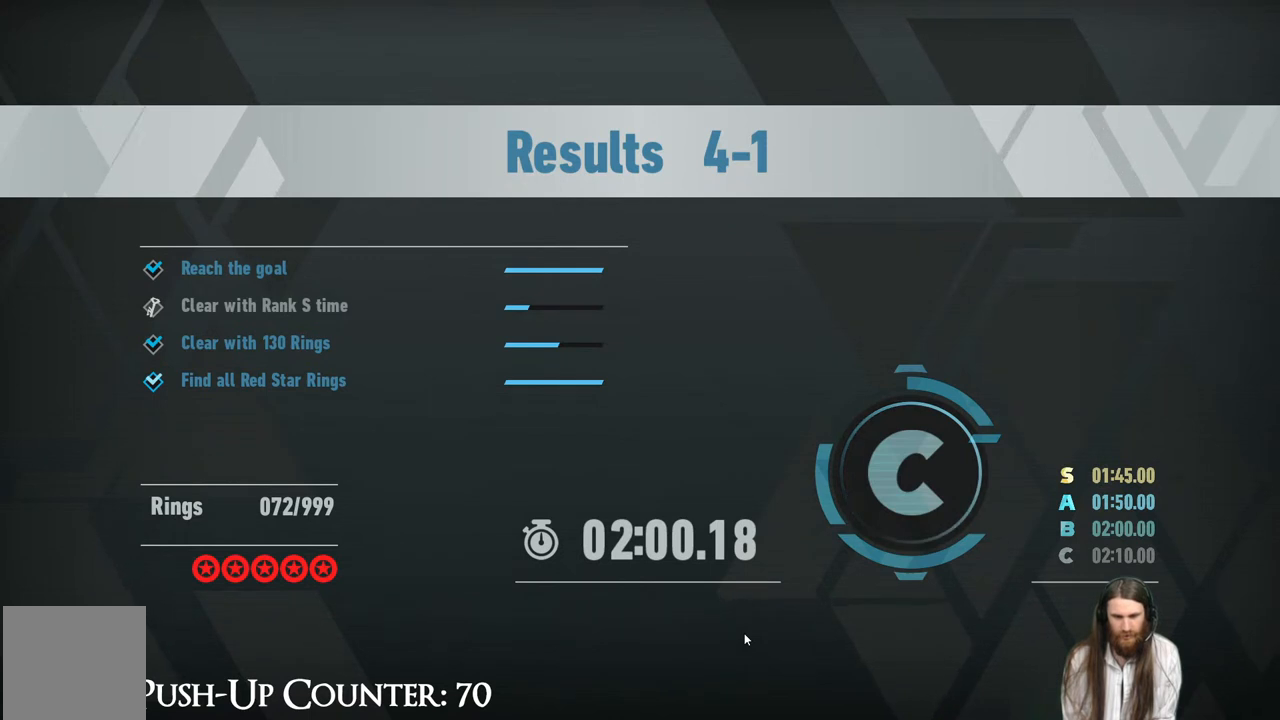
{"buttons": [], "left_stick": "center", "right_stick": "center", "events": []}
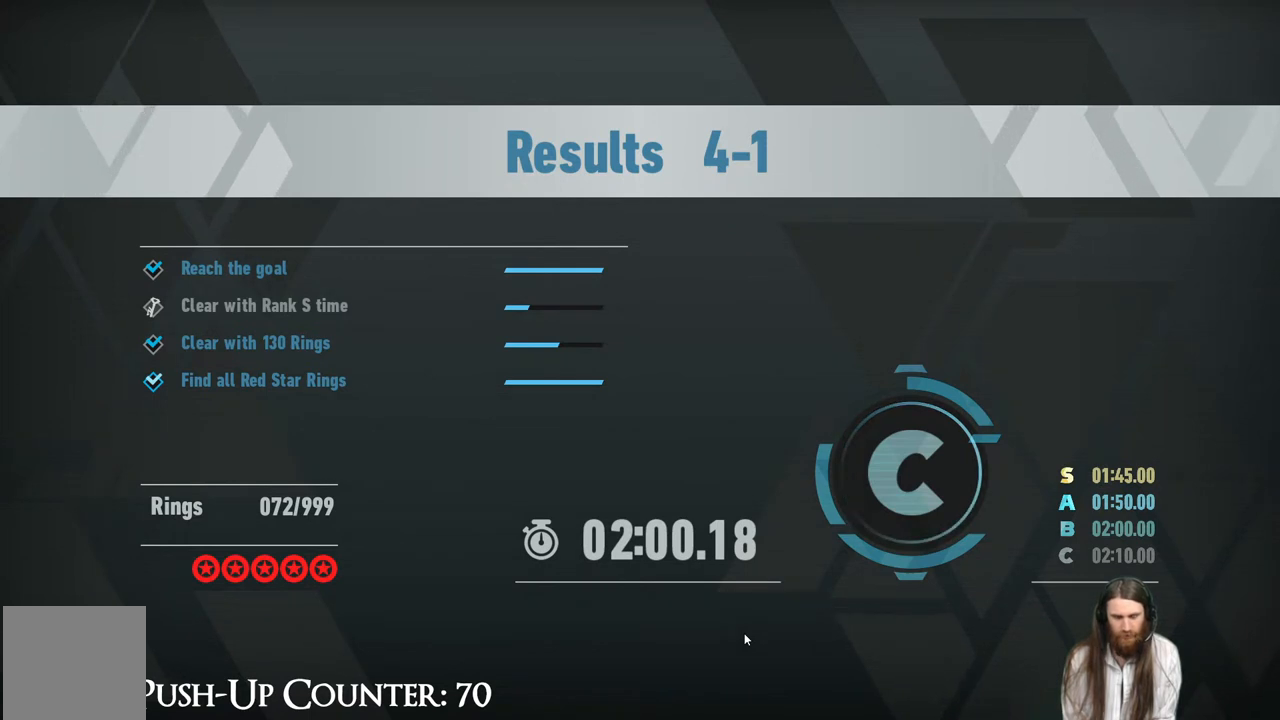
{"buttons": ["Y"], "left_stick": "center", "right_stick": "center", "events": [[400, "Y", "down"]]}
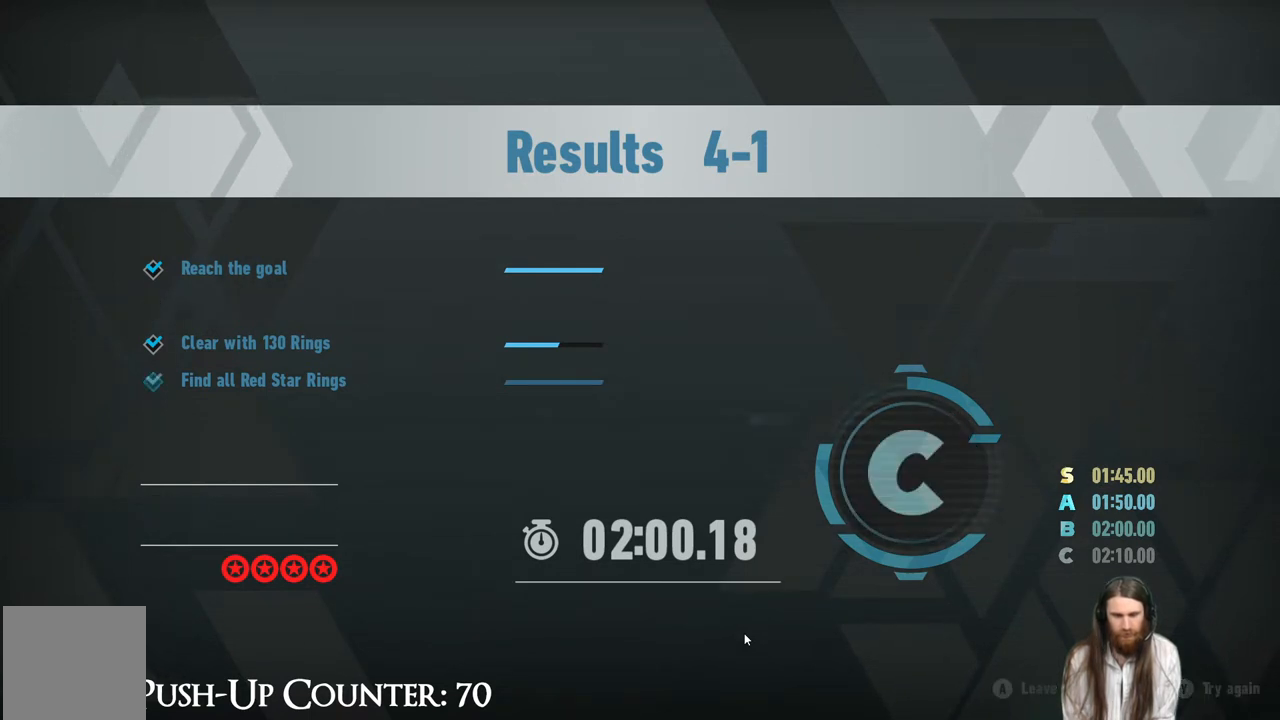
{"buttons": [], "left_stick": "center", "right_stick": "center", "events": [[100, "Y", "up"]]}
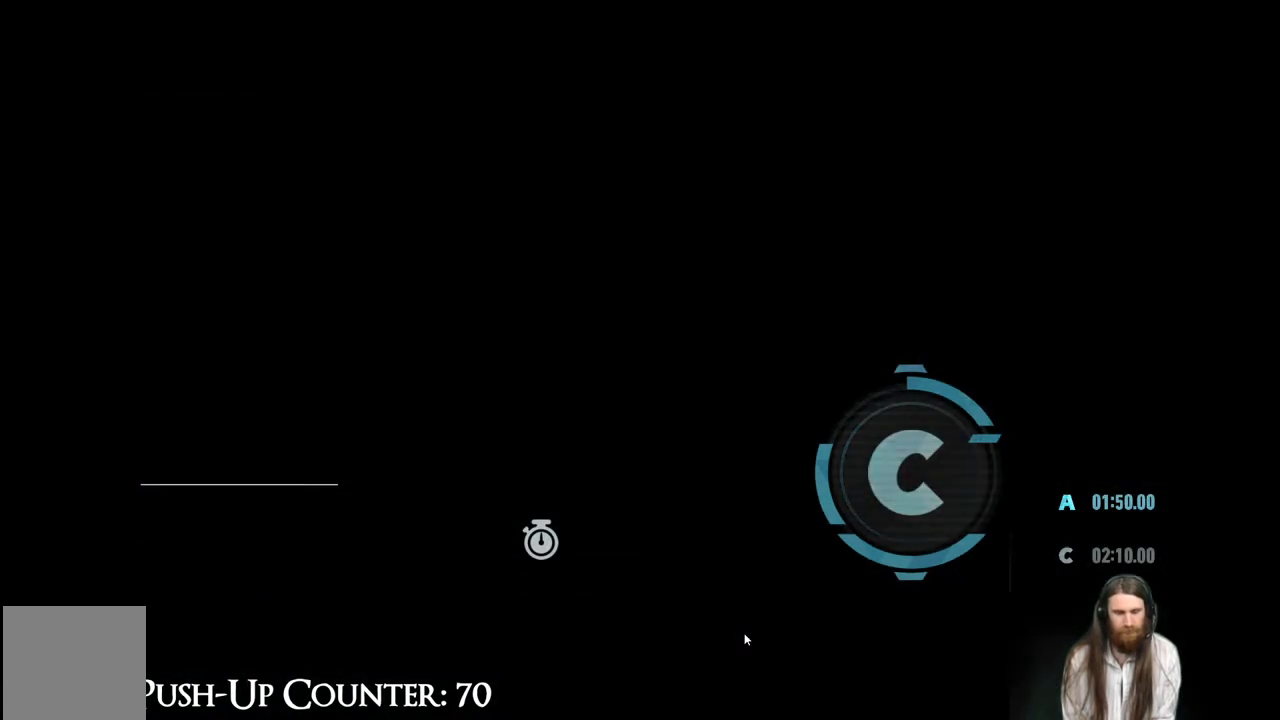
{"buttons": [], "left_stick": "up", "right_stick": "center", "events": [[83, "left_stick", "up"]]}
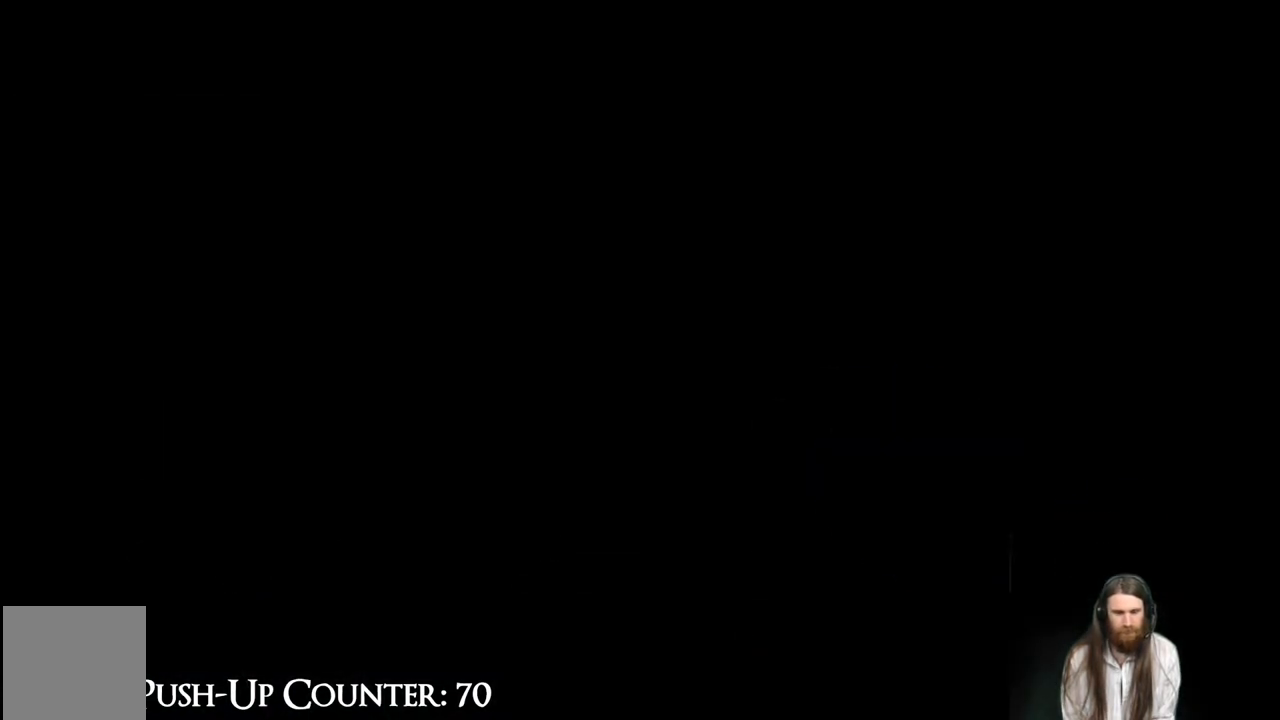
{"buttons": [], "left_stick": "up", "right_stick": "center", "events": []}
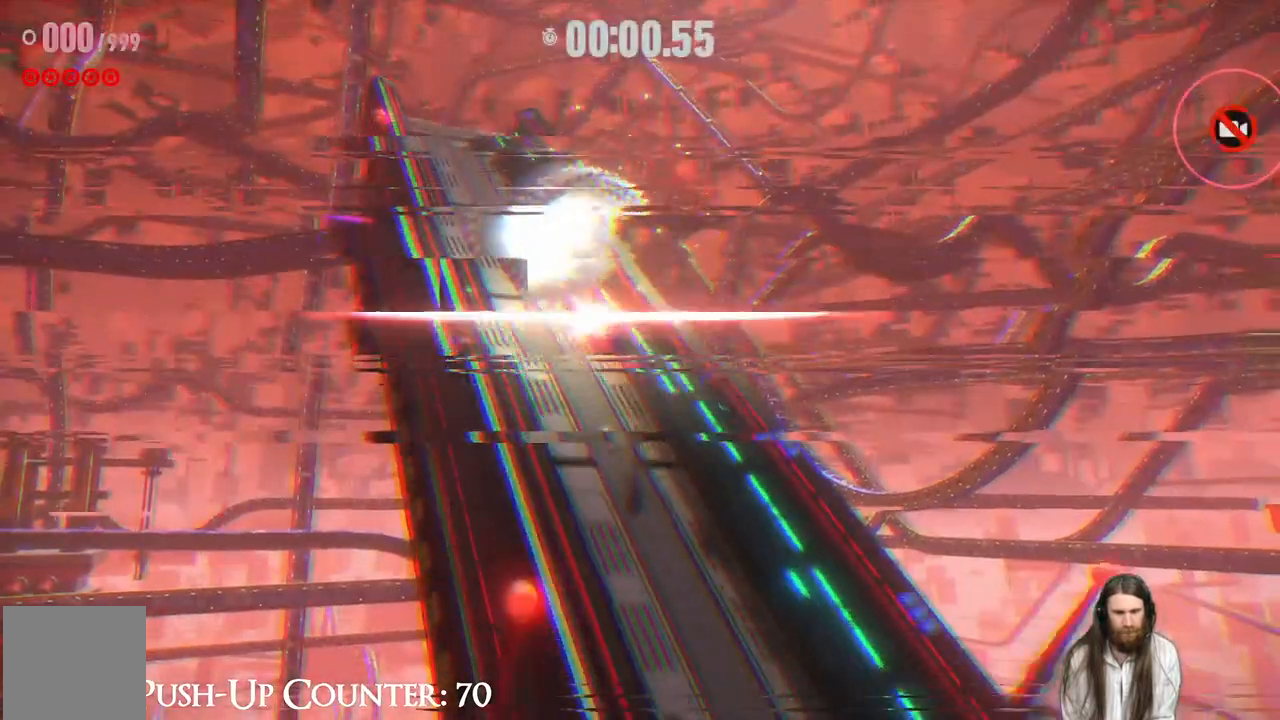
{"buttons": ["R2"], "left_stick": "up", "right_stick": "center", "events": [[67, "R2", "down"]]}
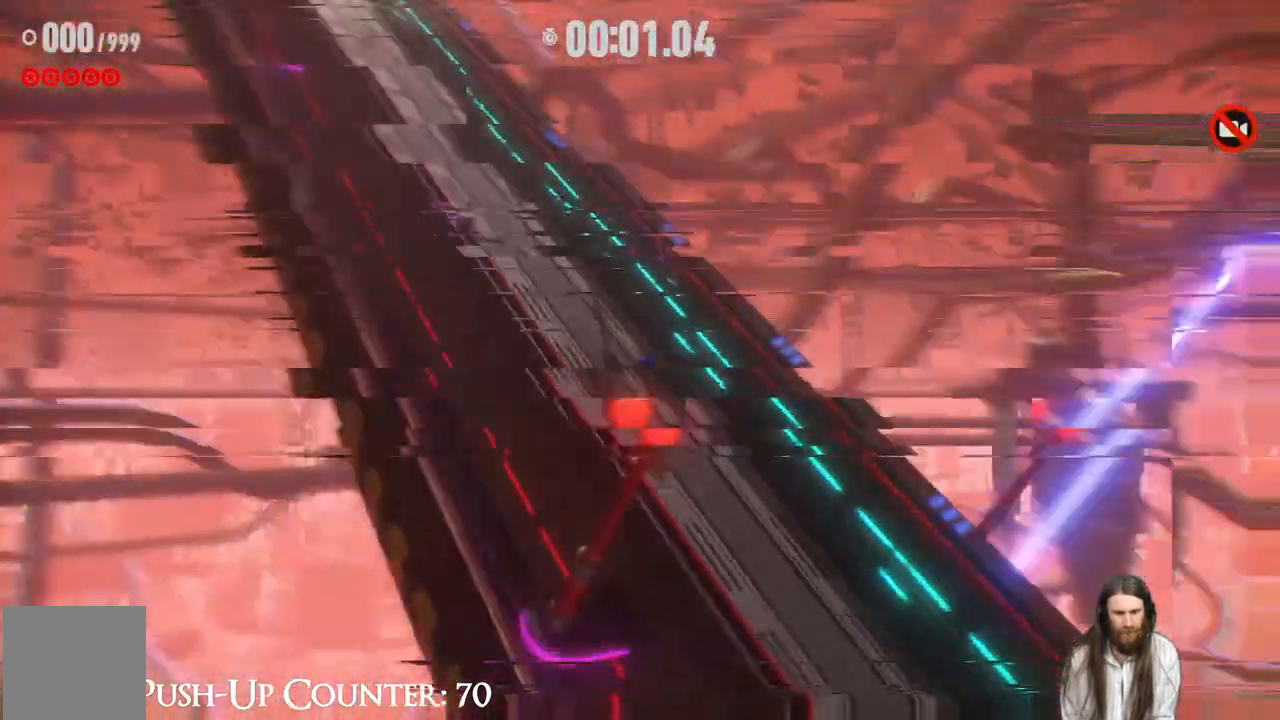
{"buttons": ["R2"], "left_stick": "up", "right_stick": "center", "events": [[33, "R2", "up"], [133, "R2", "down"]]}
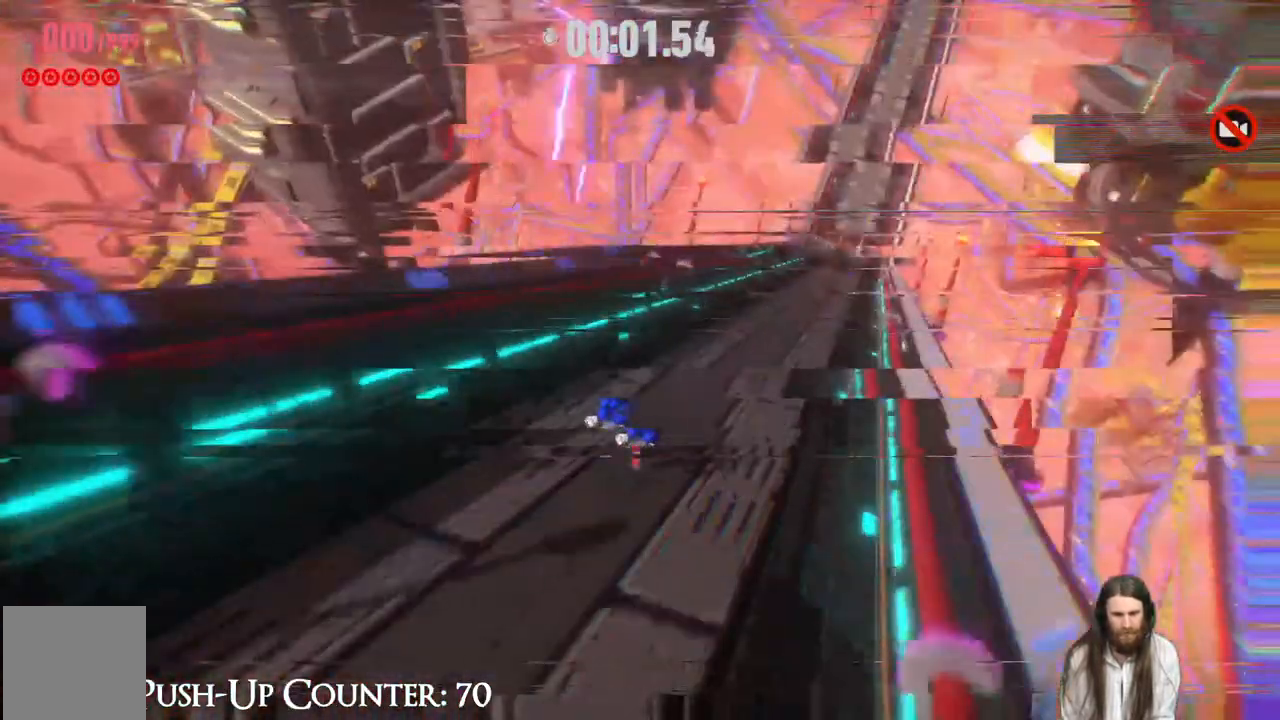
{"buttons": ["R2"], "left_stick": "up", "right_stick": "center", "events": [[133, "R2", "up"], [300, "R2", "down"]]}